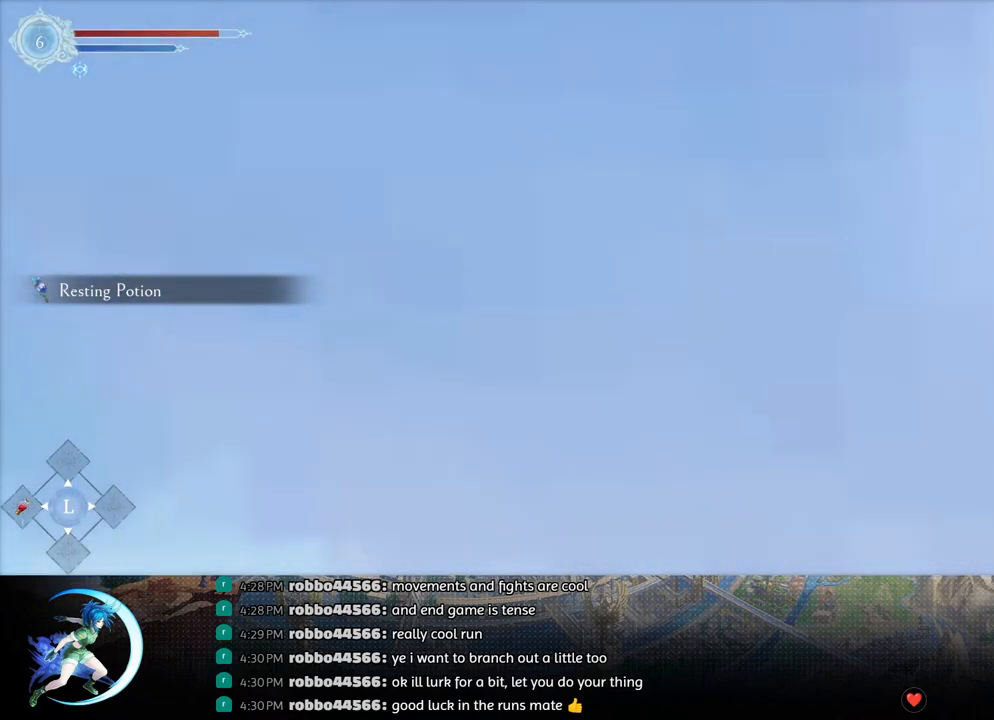
Gameplay with a controller (PlayStation layout); each line is a JSON object with the inputs held at the frame after it. "events" lists button and stick changes between this image and that frame as [ms after this image, input, new state], when the widget could be followed in between.
{"buttons": [], "left_stick": "center", "right_stick": "center", "events": []}
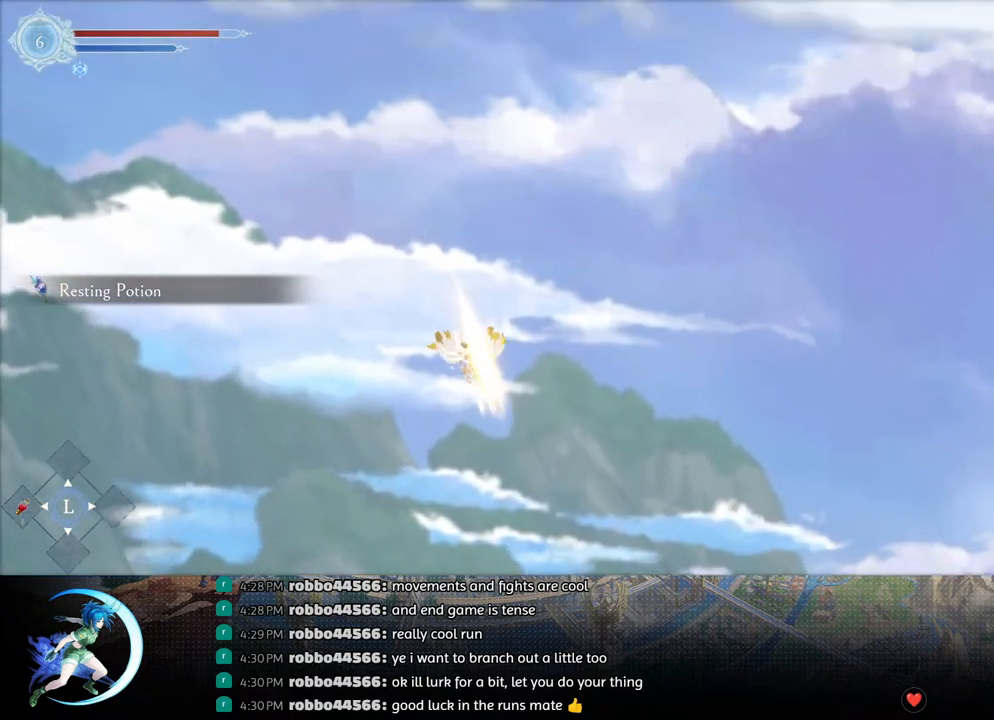
{"buttons": [], "left_stick": "center", "right_stick": "center", "events": []}
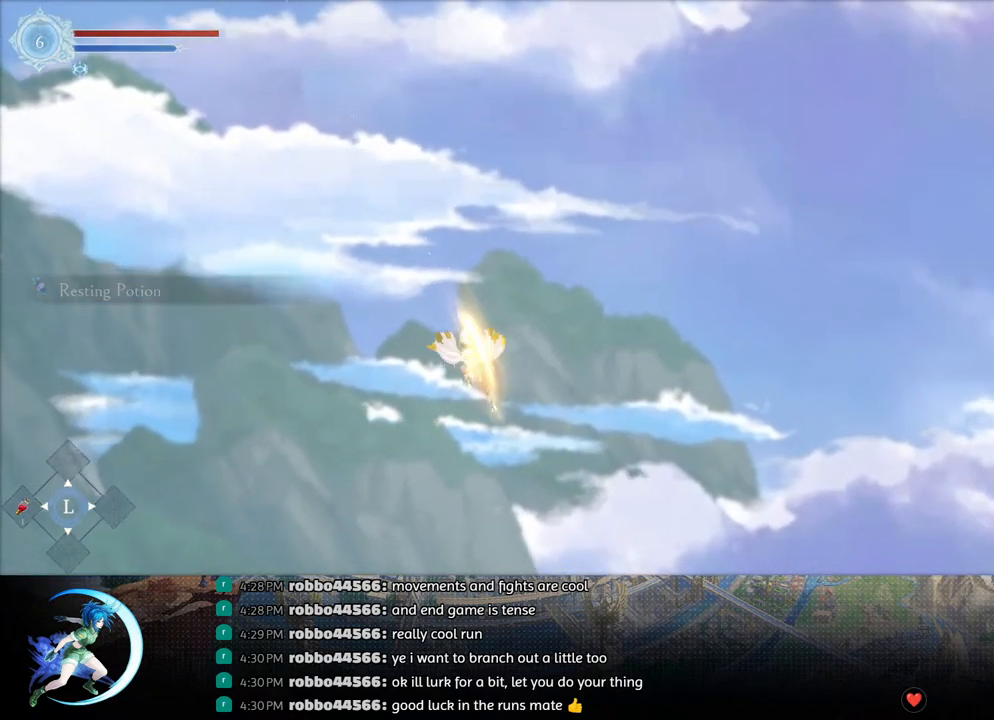
{"buttons": [], "left_stick": "center", "right_stick": "center", "events": []}
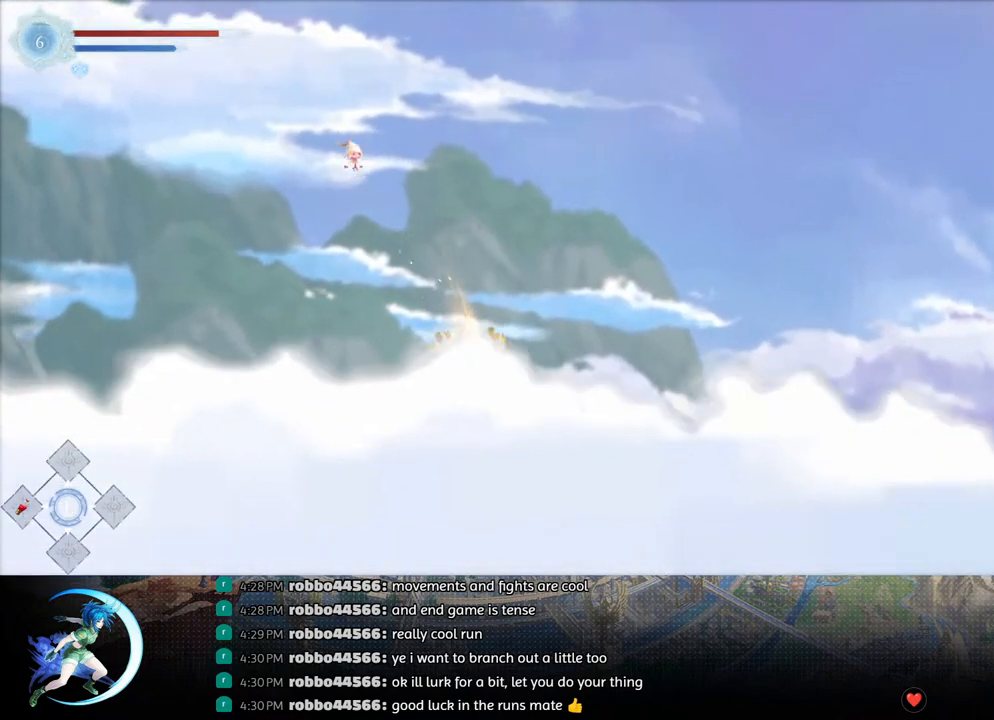
{"buttons": [], "left_stick": "center", "right_stick": "center", "events": []}
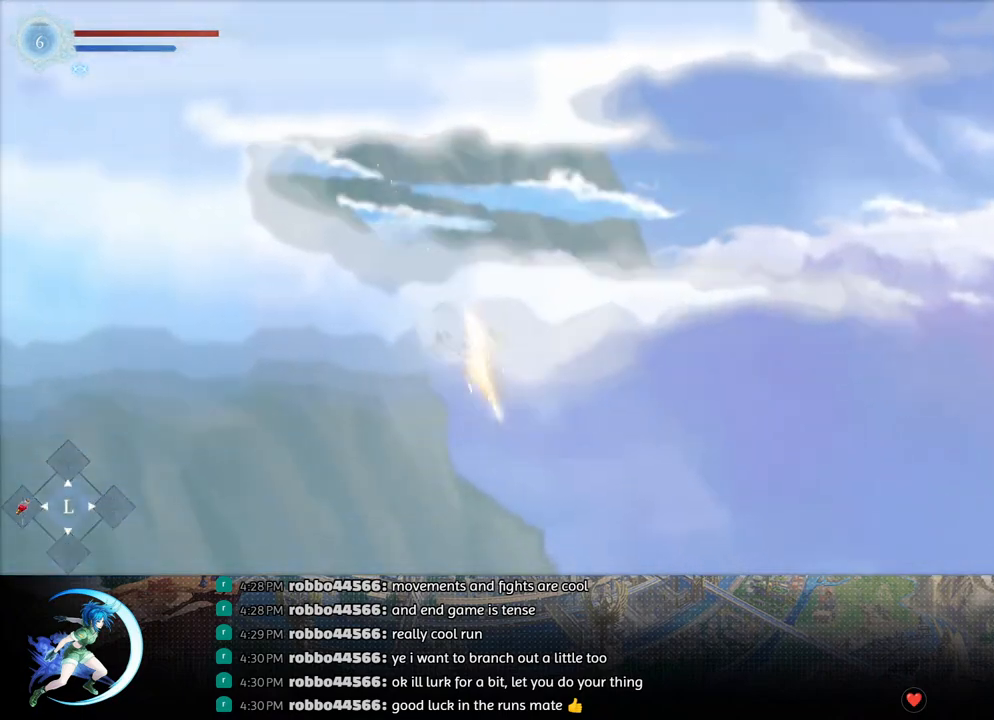
{"buttons": [], "left_stick": "center", "right_stick": "center", "events": []}
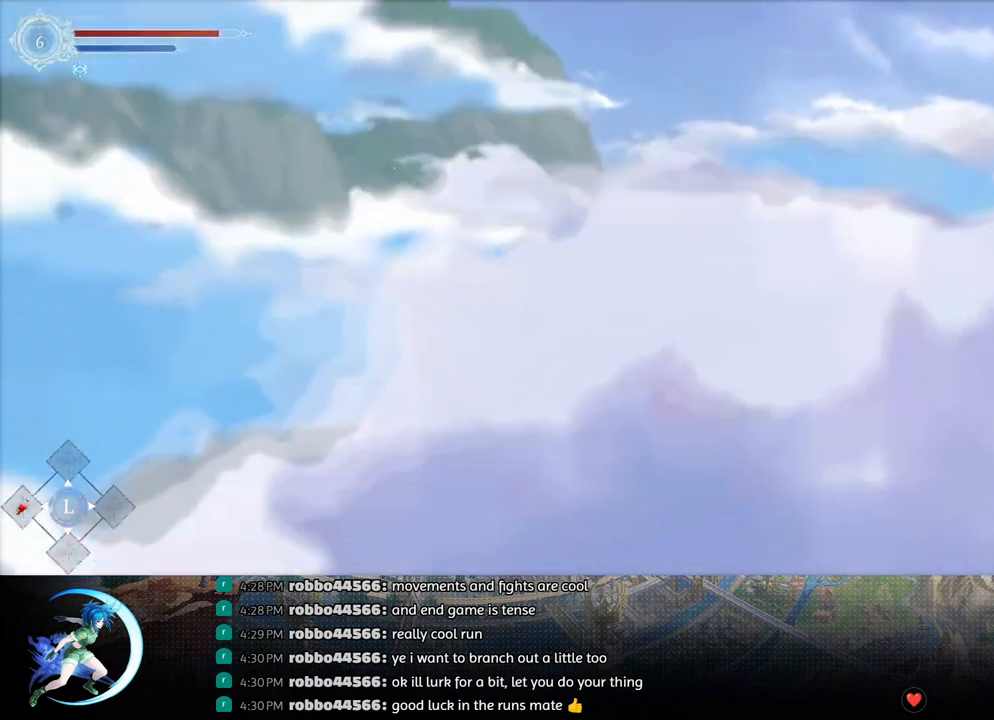
{"buttons": [], "left_stick": "center", "right_stick": "center", "events": [[350, "DPAD_DOWN", "down"], [367, "CROSS", "down"], [467, "CROSS", "up"], [467, "DPAD_DOWN", "up"]]}
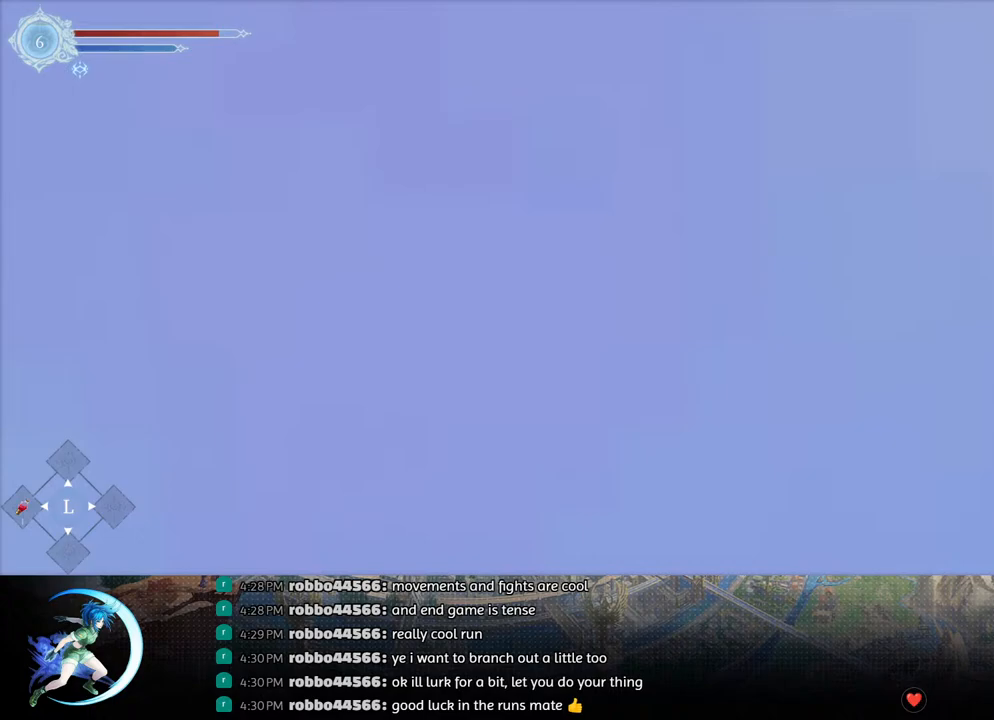
{"buttons": [], "left_stick": "center", "right_stick": "center", "events": []}
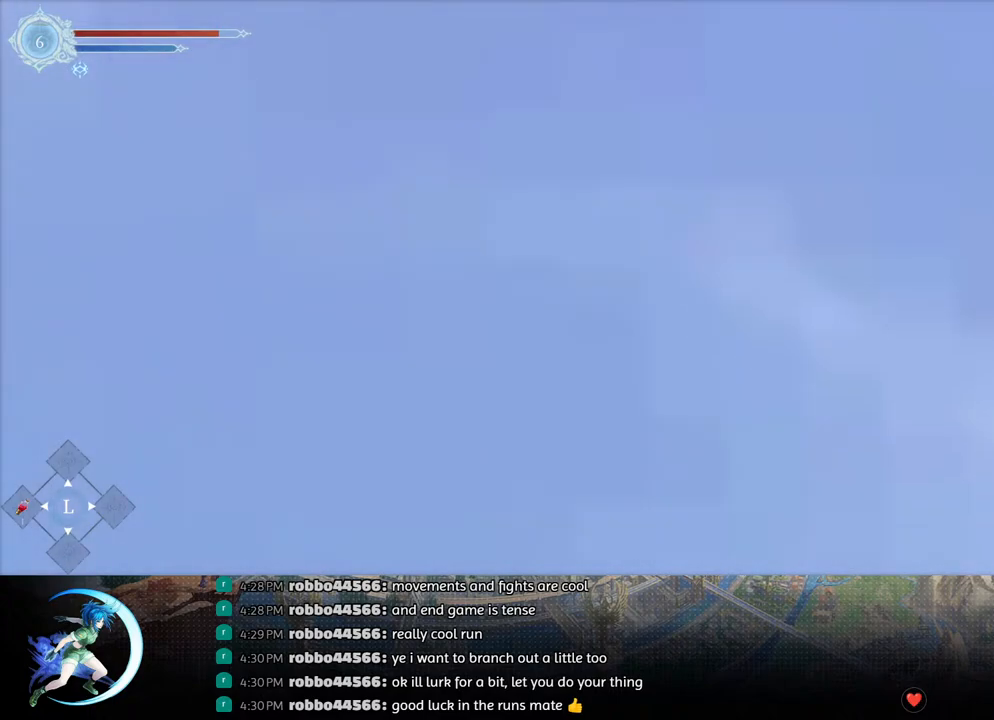
{"buttons": [], "left_stick": "center", "right_stick": "center", "events": []}
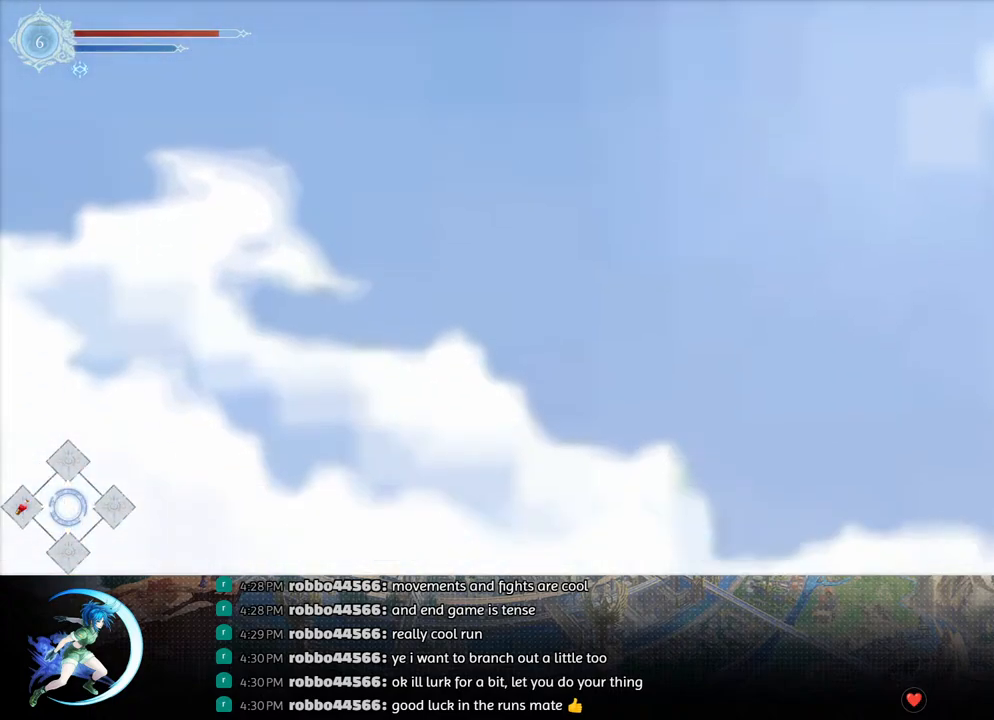
{"buttons": [], "left_stick": "center", "right_stick": "center", "events": []}
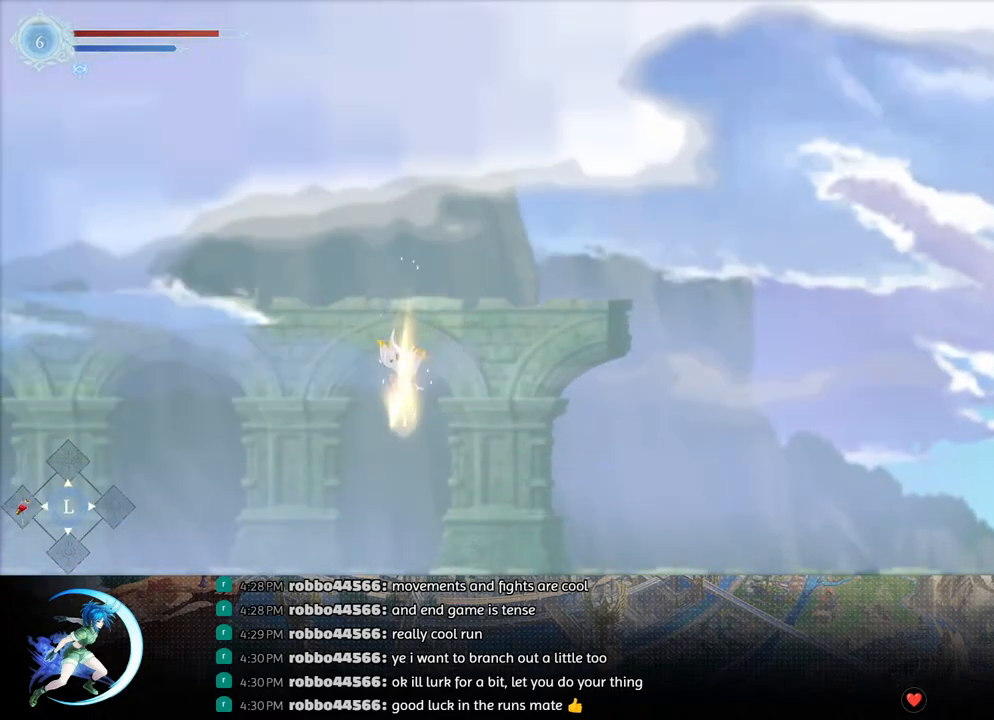
{"buttons": ["DPAD_DOWN"], "left_stick": "center", "right_stick": "center", "events": [[200, "DPAD_LEFT", "down"], [217, "DPAD_DOWN", "down"], [250, "CROSS", "down"], [317, "DPAD_DOWN", "up"], [367, "CROSS", "up"], [367, "DPAD_LEFT", "up"], [500, "DPAD_DOWN", "down"]]}
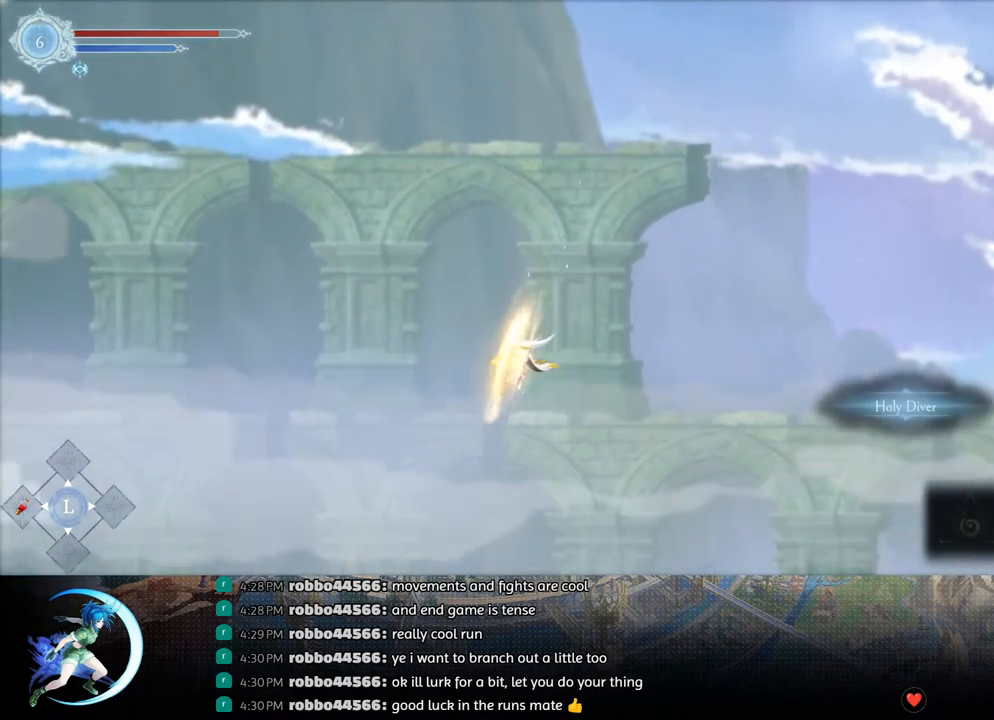
{"buttons": ["DPAD_LEFT"], "left_stick": "center", "right_stick": "center", "events": [[33, "CROSS", "down"], [117, "DPAD_DOWN", "up"], [150, "CROSS", "up"], [317, "DPAD_LEFT", "down"], [333, "DPAD_DOWN", "down"], [367, "CROSS", "down"], [483, "DPAD_DOWN", "up"], [500, "CROSS", "up"]]}
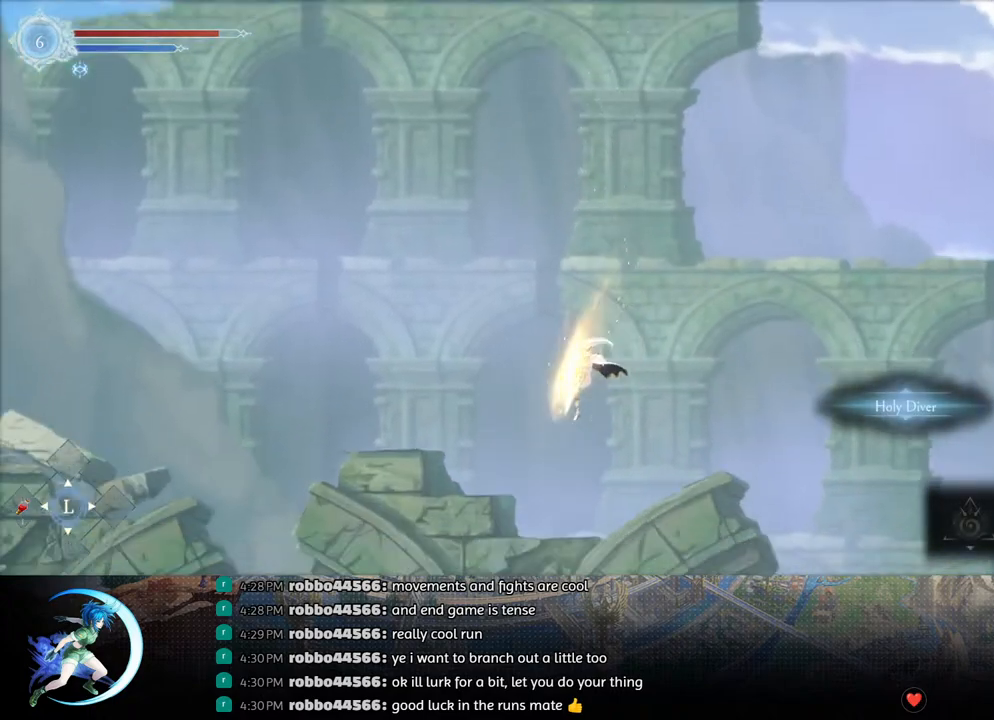
{"buttons": [], "left_stick": "center", "right_stick": "center", "events": [[50, "DPAD_LEFT", "up"], [183, "DPAD_DOWN", "down"], [233, "CROSS", "down"], [283, "DPAD_DOWN", "up"], [367, "CROSS", "up"]]}
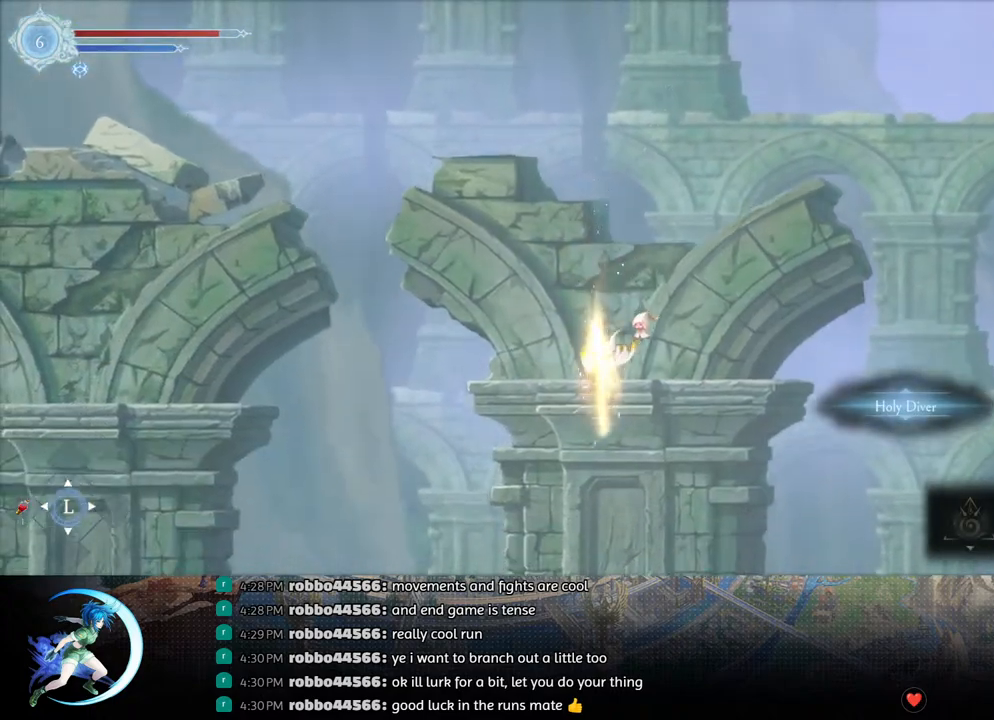
{"buttons": [], "left_stick": "center", "right_stick": "center", "events": []}
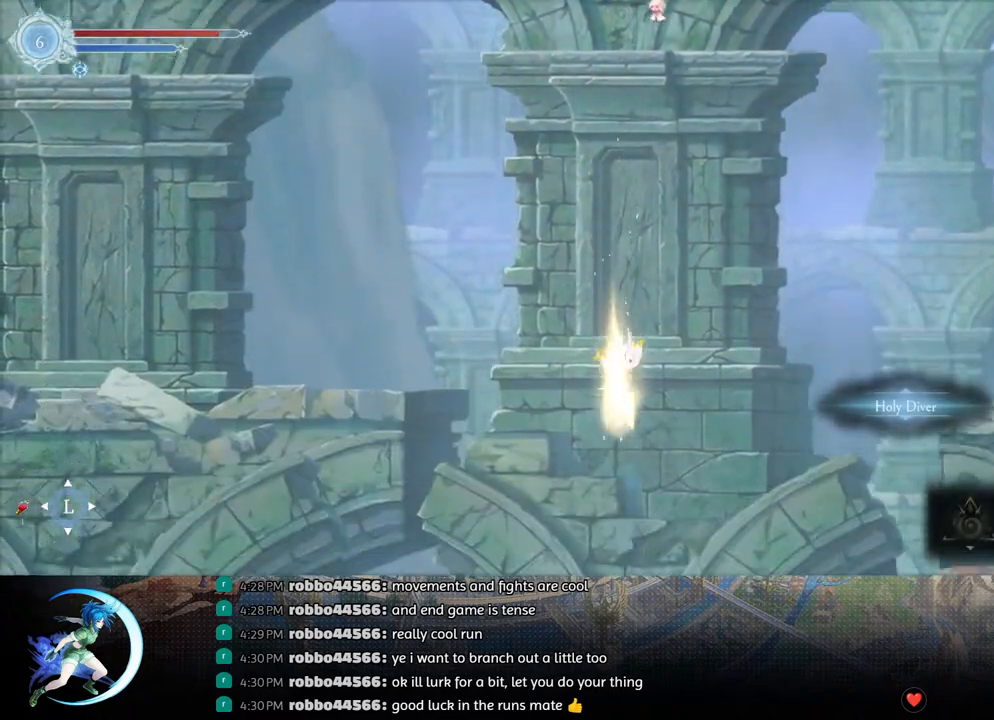
{"buttons": [], "left_stick": "center", "right_stick": "center", "events": [[200, "DPAD_LEFT", "down"], [233, "CROSS", "down"], [233, "DPAD_DOWN", "down"], [317, "CROSS", "up"], [317, "DPAD_LEFT", "up"], [383, "CROSS", "down"], [467, "DPAD_DOWN", "up"], [500, "CROSS", "up"]]}
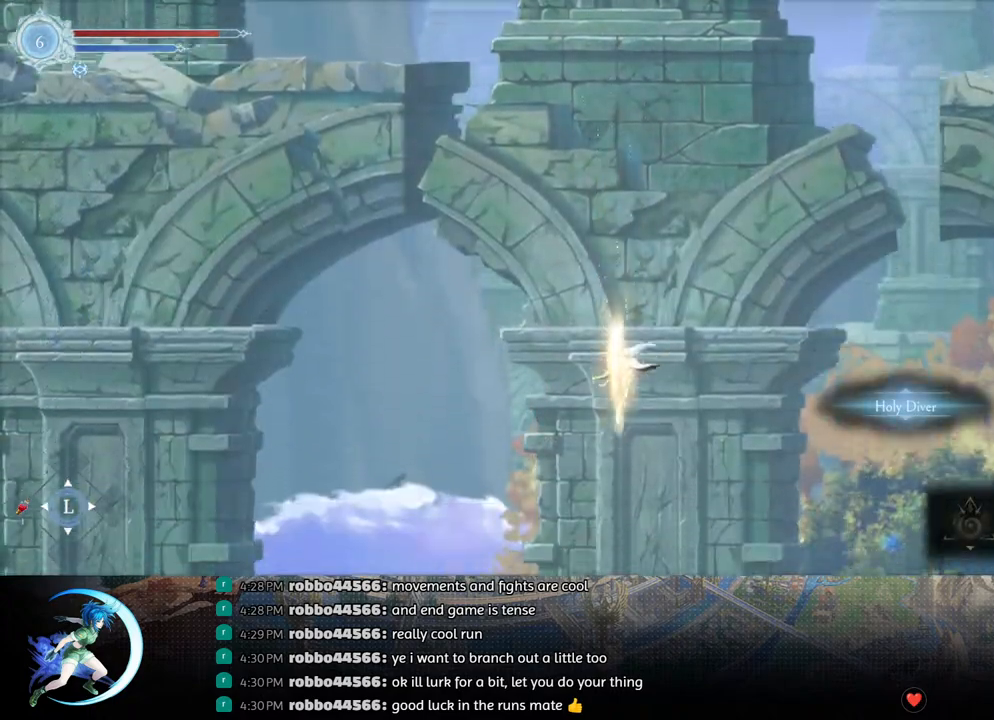
{"buttons": [], "left_stick": "center", "right_stick": "center", "events": []}
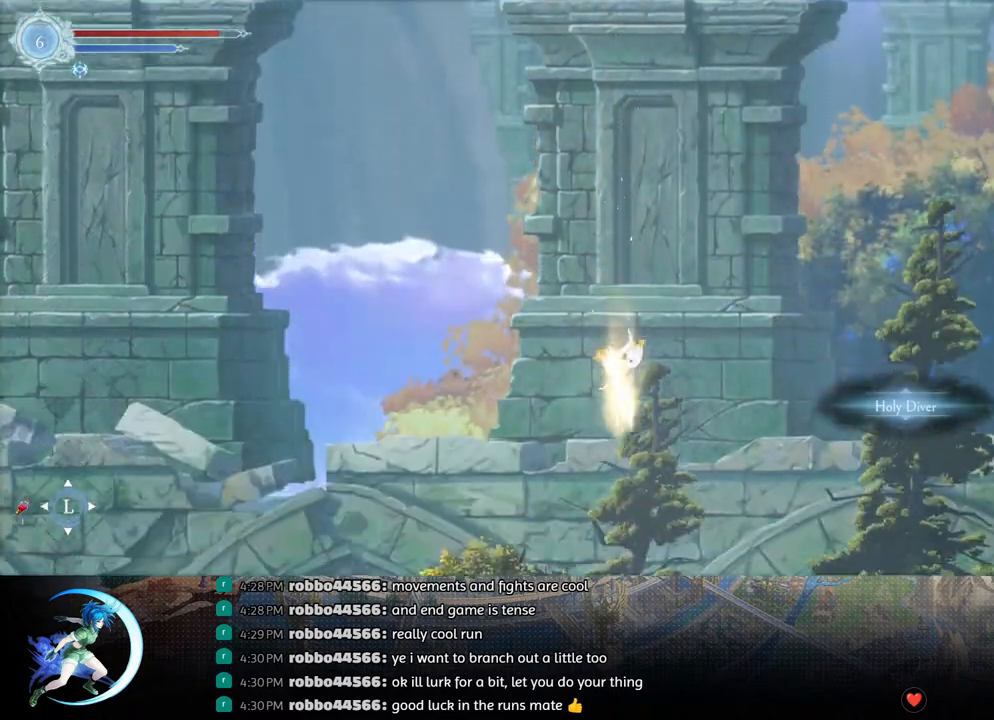
{"buttons": [], "left_stick": "center", "right_stick": "center", "events": []}
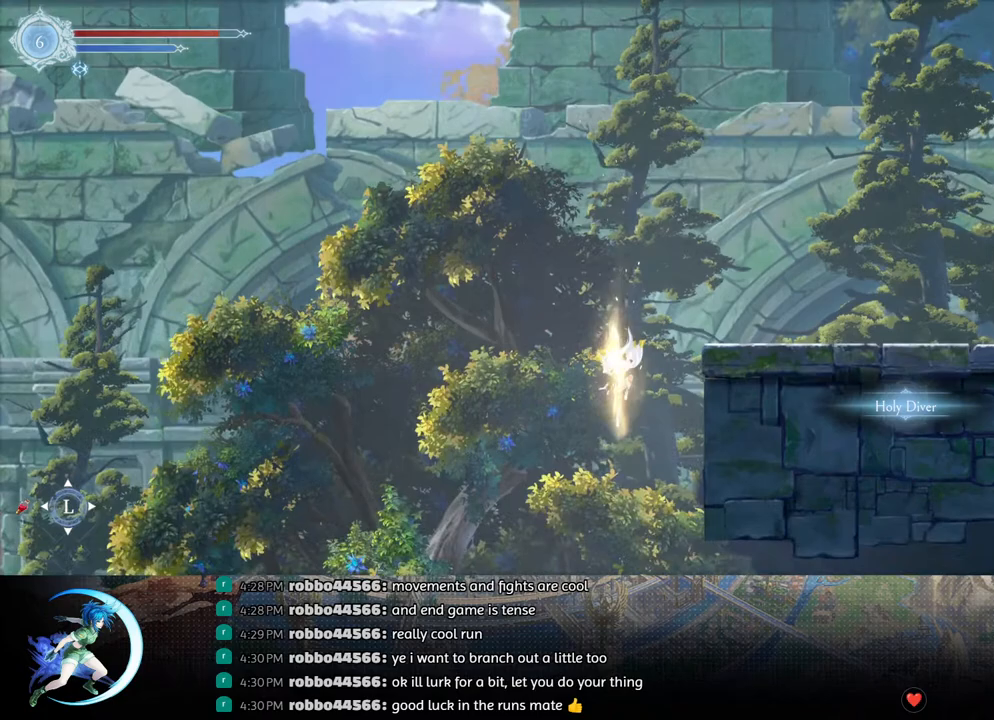
{"buttons": ["R1", "DPAD_RIGHT"], "left_stick": "center", "right_stick": "center", "events": [[50, "DPAD_RIGHT", "down"], [100, "CROSS", "down"], [100, "DPAD_DOWN", "down"], [133, "DPAD_DOWN", "up"], [217, "DPAD_DOWN", "down"], [250, "CROSS", "up"], [300, "DPAD_RIGHT", "up"], [317, "DPAD_DOWN", "up"], [417, "DPAD_RIGHT", "down"], [467, "R1", "down"]]}
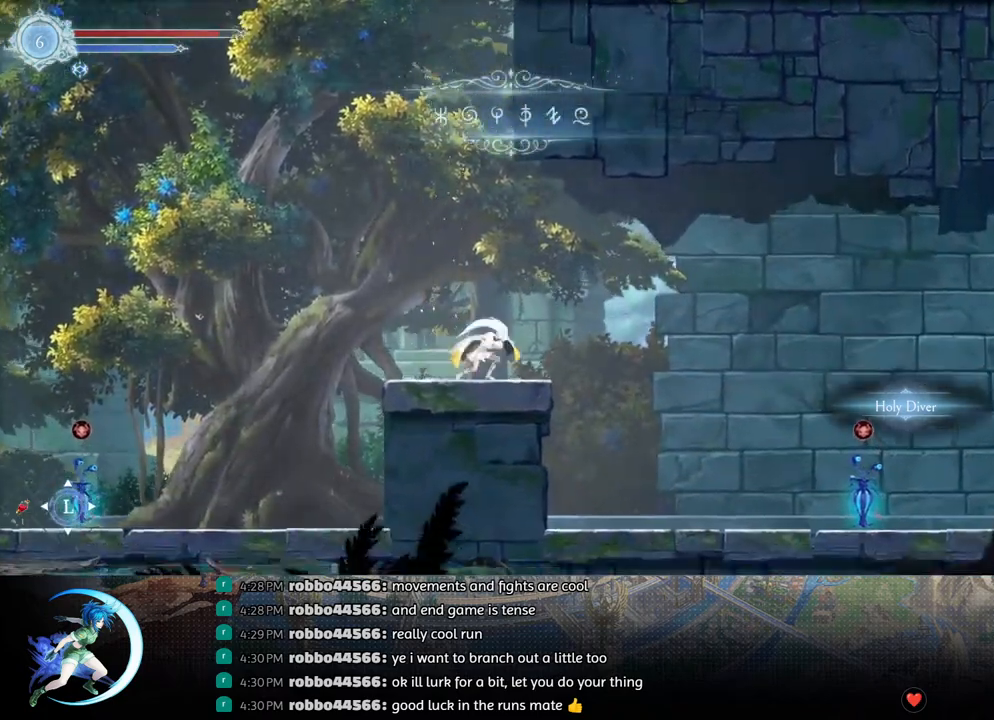
{"buttons": ["R1", "DPAD_RIGHT"], "left_stick": "center", "right_stick": "center", "events": [[117, "DPAD_DOWN", "down"], [117, "R1", "up"], [167, "CROSS", "down"], [300, "DPAD_DOWN", "up"], [300, "DPAD_RIGHT", "up"], [317, "CROSS", "up"], [400, "DPAD_RIGHT", "down"], [483, "R1", "down"]]}
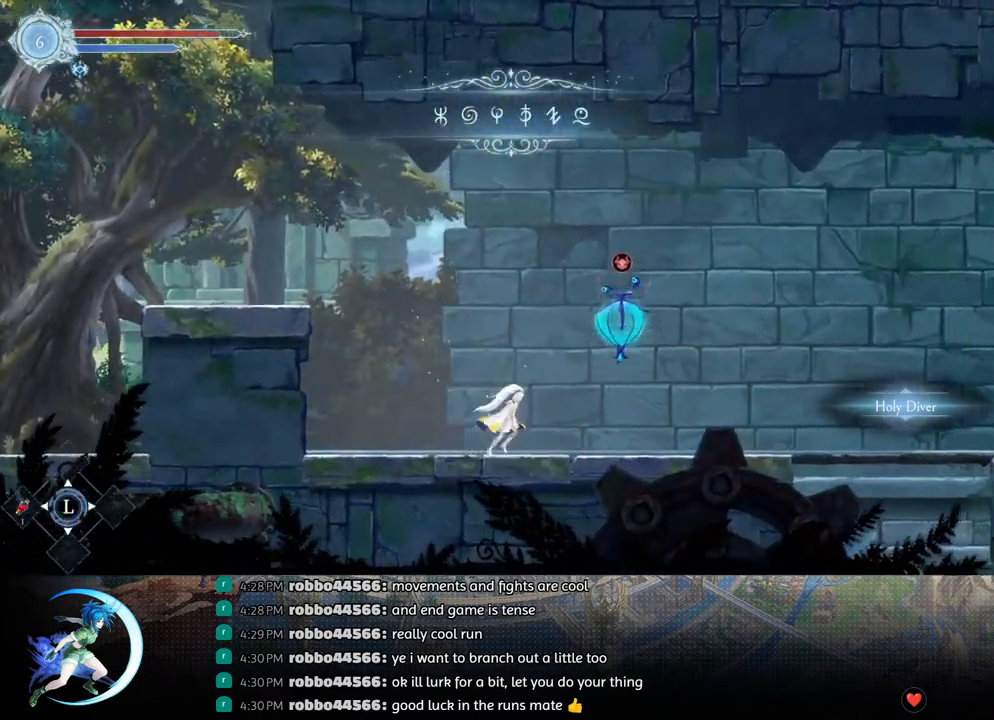
{"buttons": ["CROSS", "DPAD_DOWN"], "left_stick": "center", "right_stick": "center", "events": [[33, "DPAD_DOWN", "down"], [83, "R1", "up"], [133, "R1", "down"], [183, "DPAD_RIGHT", "up"], [217, "DPAD_DOWN", "up"], [217, "R1", "up"], [433, "DPAD_DOWN", "down"], [483, "CROSS", "down"]]}
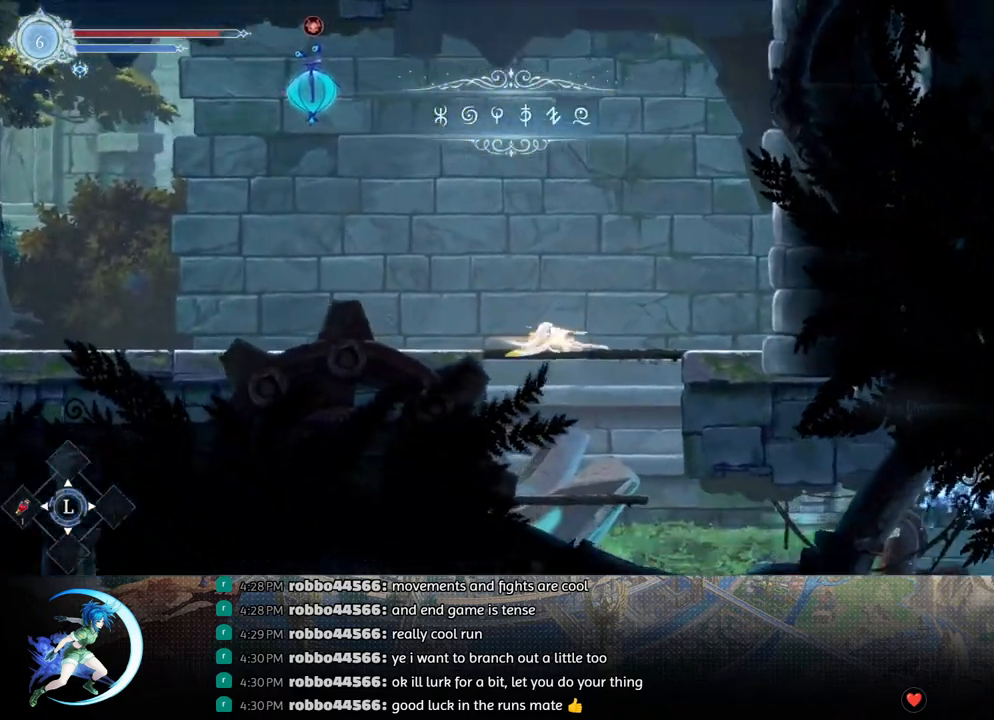
{"buttons": ["CROSS", "DPAD_DOWN", "DPAD_RIGHT"], "left_stick": "center", "right_stick": "center", "events": [[33, "CROSS", "up"], [100, "CROSS", "down"], [200, "CROSS", "up"], [233, "DPAD_DOWN", "up"], [333, "DPAD_DOWN", "down"], [350, "DPAD_DOWN", "up"], [417, "DPAD_DOWN", "down"], [450, "CROSS", "down"], [500, "DPAD_RIGHT", "down"]]}
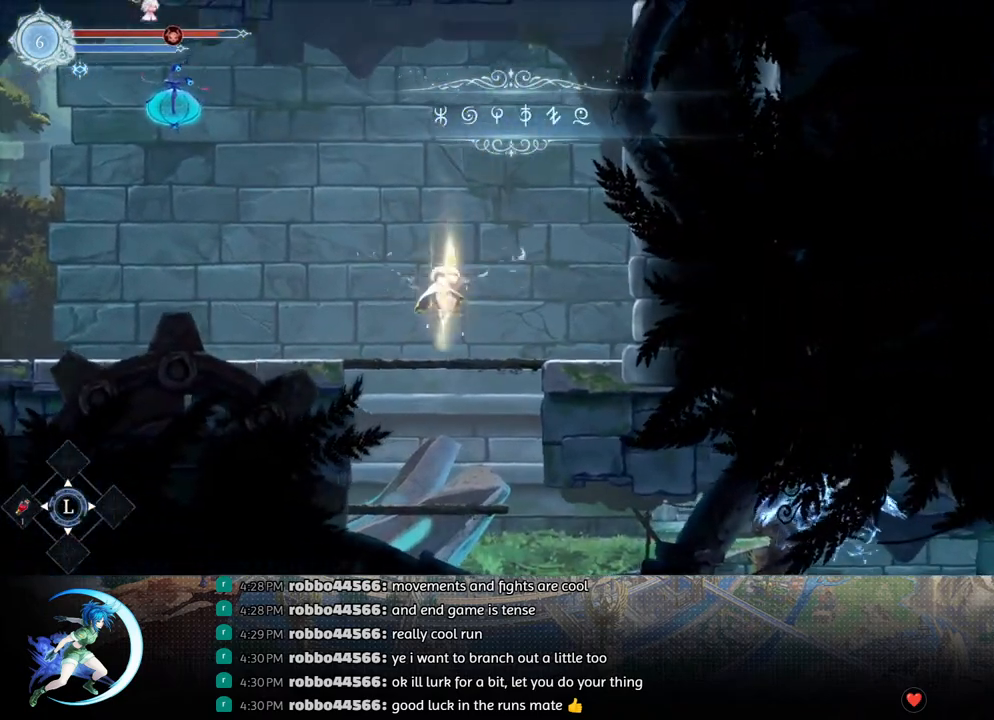
{"buttons": ["CROSS", "DPAD_DOWN", "DPAD_RIGHT"], "left_stick": "center", "right_stick": "center", "events": [[100, "CROSS", "up"], [133, "CROSS", "down"], [267, "CROSS", "up"], [367, "CROSS", "down"]]}
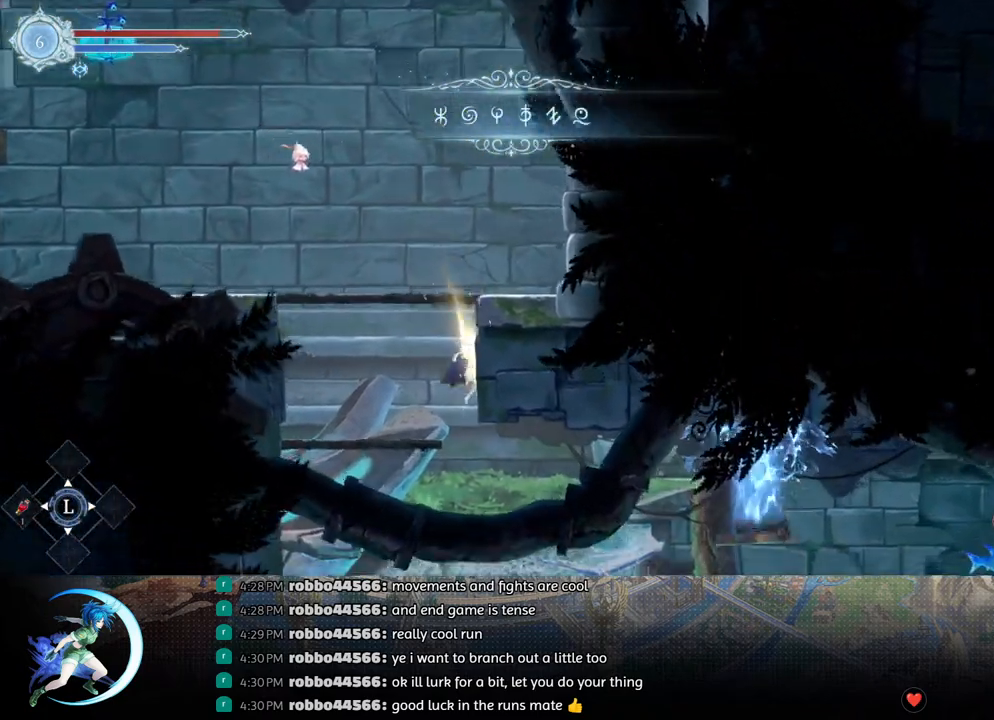
{"buttons": ["DPAD_RIGHT"], "left_stick": "center", "right_stick": "center", "events": [[17, "CROSS", "up"], [17, "DPAD_RIGHT", "up"], [133, "DPAD_DOWN", "up"], [267, "DPAD_RIGHT", "down"]]}
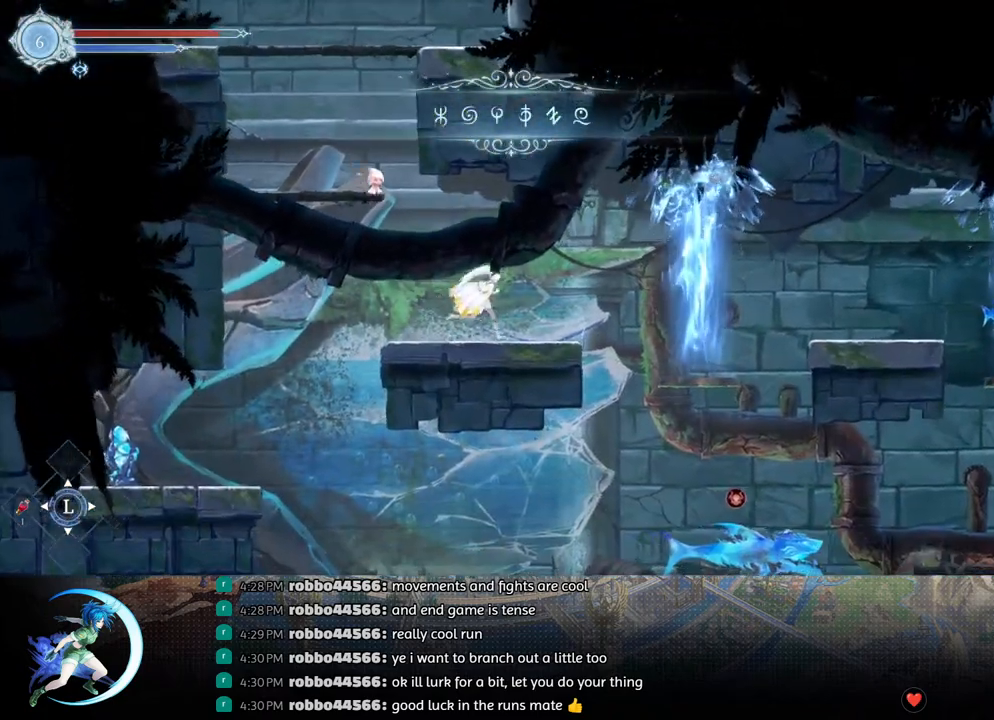
{"buttons": ["R1", "DPAD_RIGHT"], "left_stick": "center", "right_stick": "center", "events": [[83, "CROSS", "down"], [167, "CROSS", "up"], [267, "TRIANGLE", "down"], [383, "TRIANGLE", "up"], [450, "R1", "down"]]}
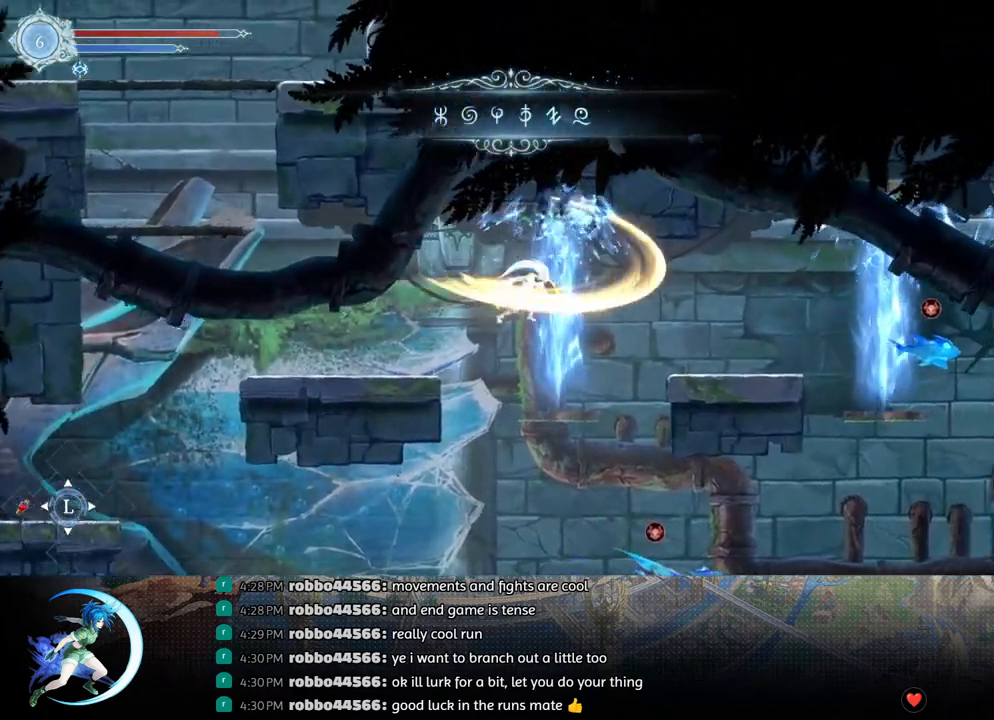
{"buttons": ["CROSS", "DPAD_RIGHT"], "left_stick": "center", "right_stick": "center", "events": [[100, "R1", "up"], [150, "DPAD_DOWN", "down"], [167, "CROSS", "down"], [317, "CROSS", "up"], [317, "DPAD_DOWN", "up"], [317, "DPAD_RIGHT", "up"], [467, "CROSS", "down"], [483, "DPAD_RIGHT", "down"]]}
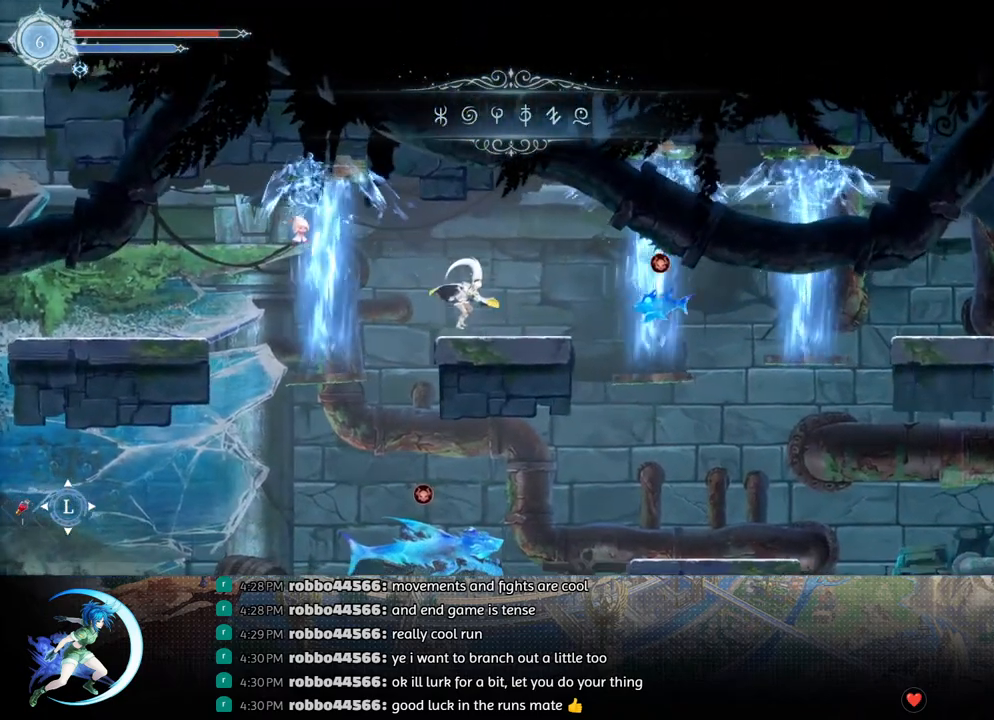
{"buttons": ["DPAD_DOWN"], "left_stick": "center", "right_stick": "center", "events": [[233, "CROSS", "up"], [267, "R1", "down"], [400, "DPAD_DOWN", "down"], [417, "R1", "up"], [450, "DPAD_RIGHT", "up"]]}
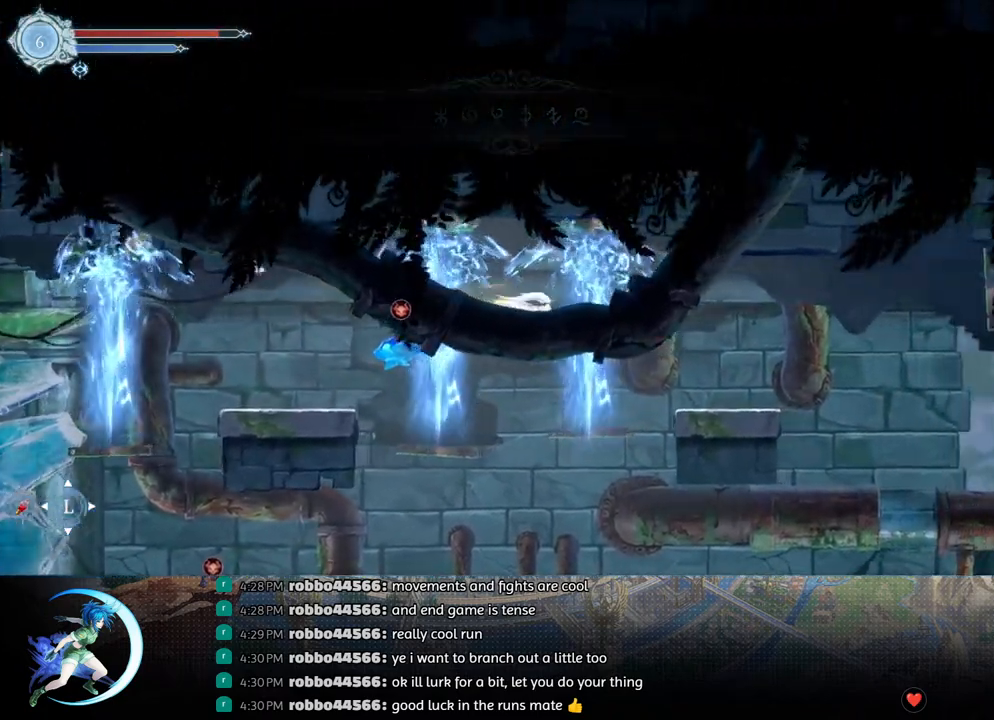
{"buttons": ["DPAD_RIGHT"], "left_stick": "center", "right_stick": "center", "events": [[83, "CROSS", "down"], [167, "DPAD_RIGHT", "down"], [183, "CROSS", "up"], [183, "DPAD_RIGHT", "up"], [200, "DPAD_DOWN", "up"], [400, "DPAD_RIGHT", "down"]]}
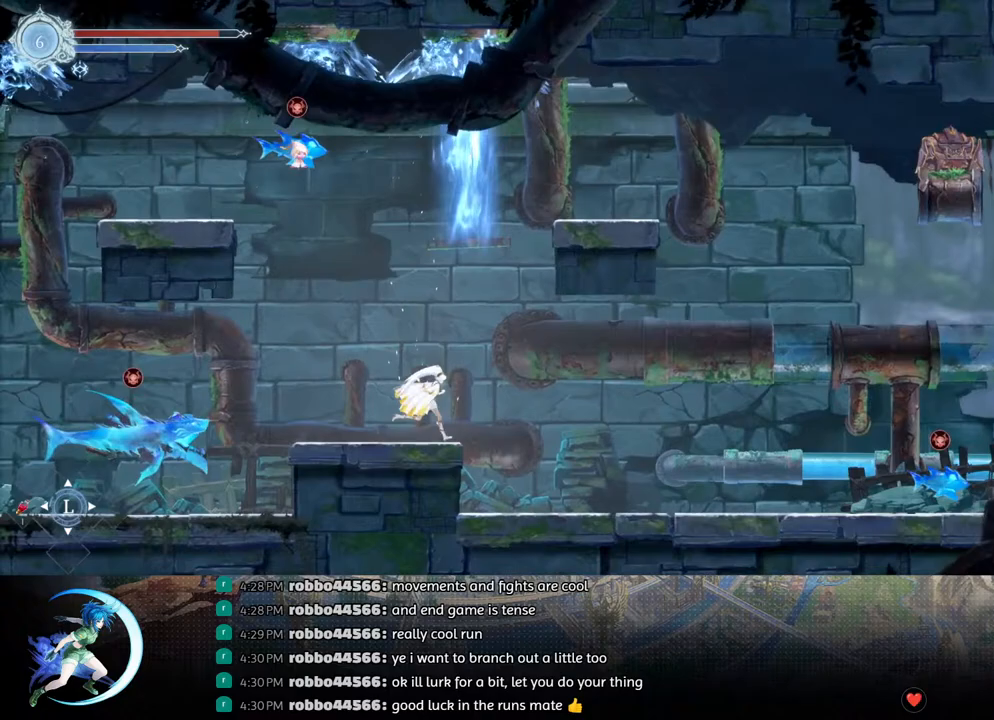
{"buttons": ["CROSS", "DPAD_RIGHT"], "left_stick": "center", "right_stick": "center", "events": [[17, "R1", "down"], [117, "DPAD_DOWN", "down"], [133, "R1", "up"], [167, "CROSS", "down"], [267, "CROSS", "up"], [283, "DPAD_DOWN", "up"], [300, "DPAD_RIGHT", "up"], [333, "DPAD_RIGHT", "down"], [450, "CROSS", "down"]]}
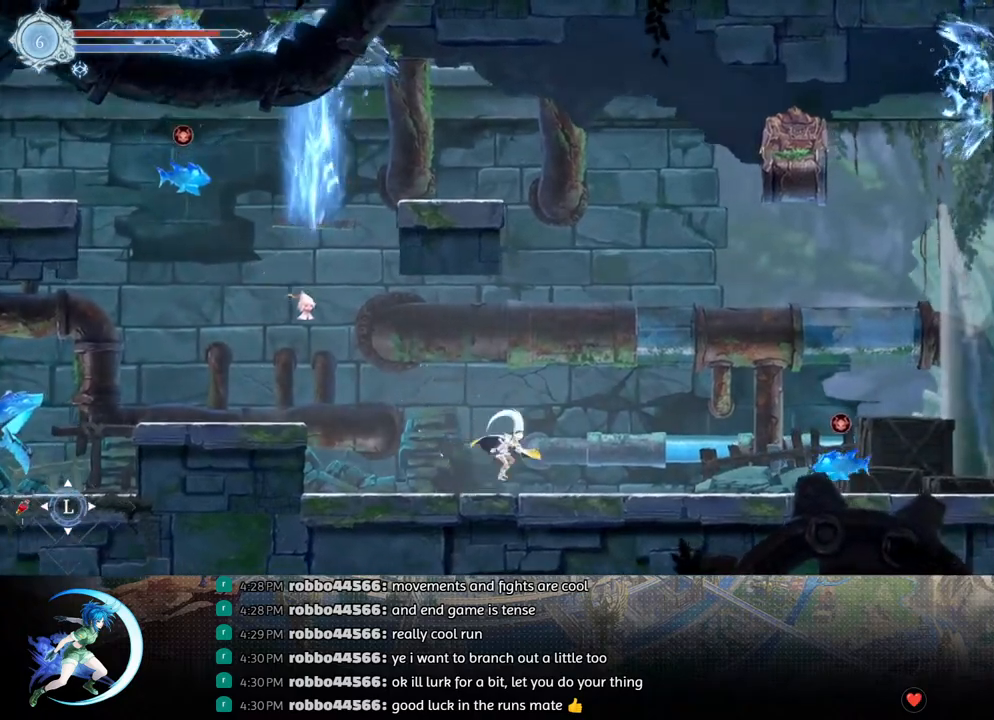
{"buttons": ["DPAD_RIGHT"], "left_stick": "center", "right_stick": "center", "events": [[217, "CROSS", "up"], [300, "CROSS", "down"], [483, "CROSS", "up"]]}
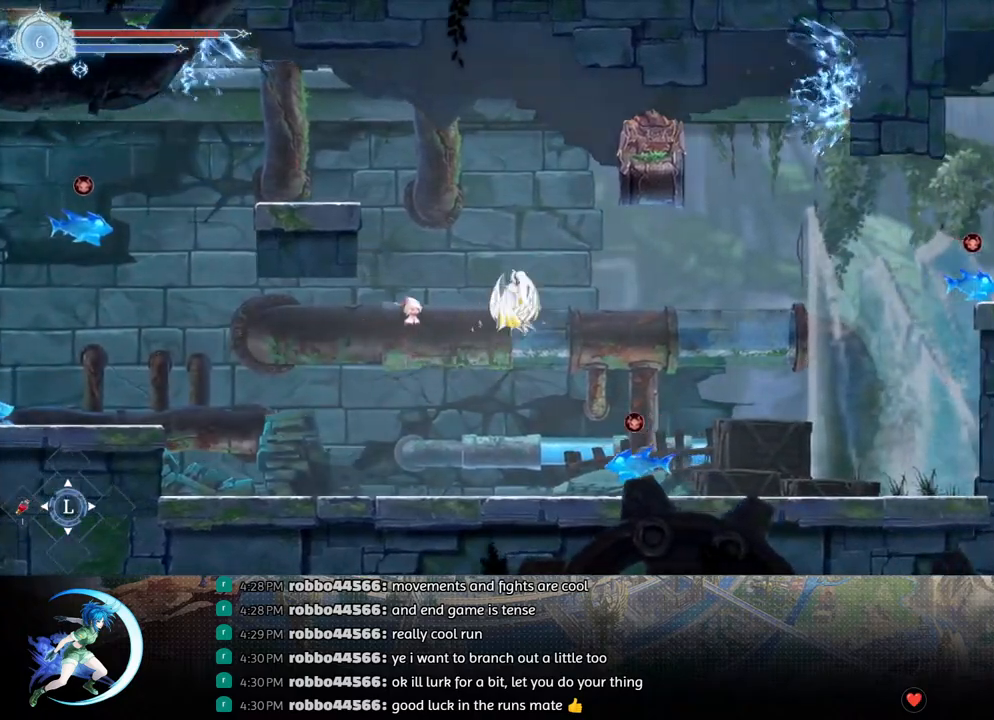
{"buttons": ["DPAD_RIGHT"], "left_stick": "center", "right_stick": "center", "events": [[117, "DPAD_DOWN", "down"], [167, "CROSS", "down"], [183, "DPAD_RIGHT", "up"], [300, "DPAD_RIGHT", "down"], [317, "DPAD_DOWN", "up"], [350, "DPAD_DOWN", "down"], [367, "CROSS", "up"], [383, "DPAD_DOWN", "up"]]}